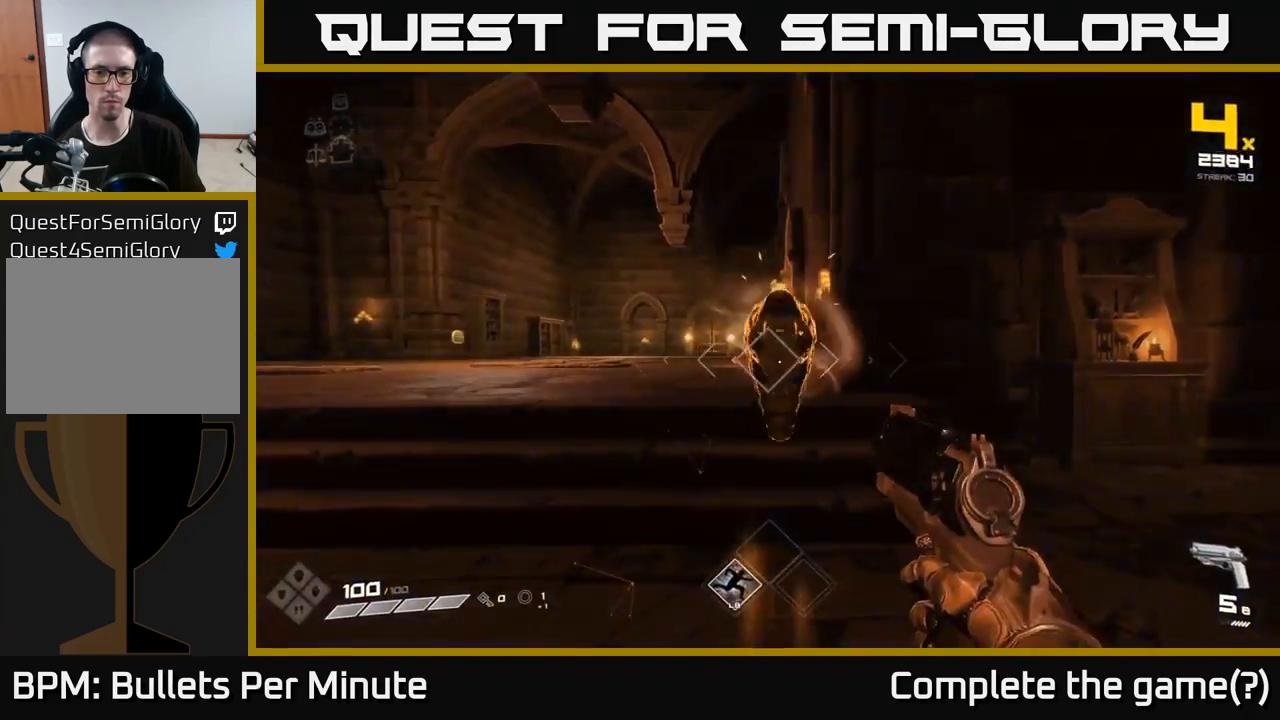
Gameplay with a controller (Xbox layout); each line is a JSON object with the inputs held at the frame after it. "events" lists button and stick changes between this image and that frame as [ms after this image, input, new state], when the widget could be followed in between.
{"buttons": [], "left_stick": "down-left", "right_stick": "center", "events": [[133, "R2", "up"], [167, "left_stick", "down-left"], [350, "R1", "down"], [467, "R1", "up"]]}
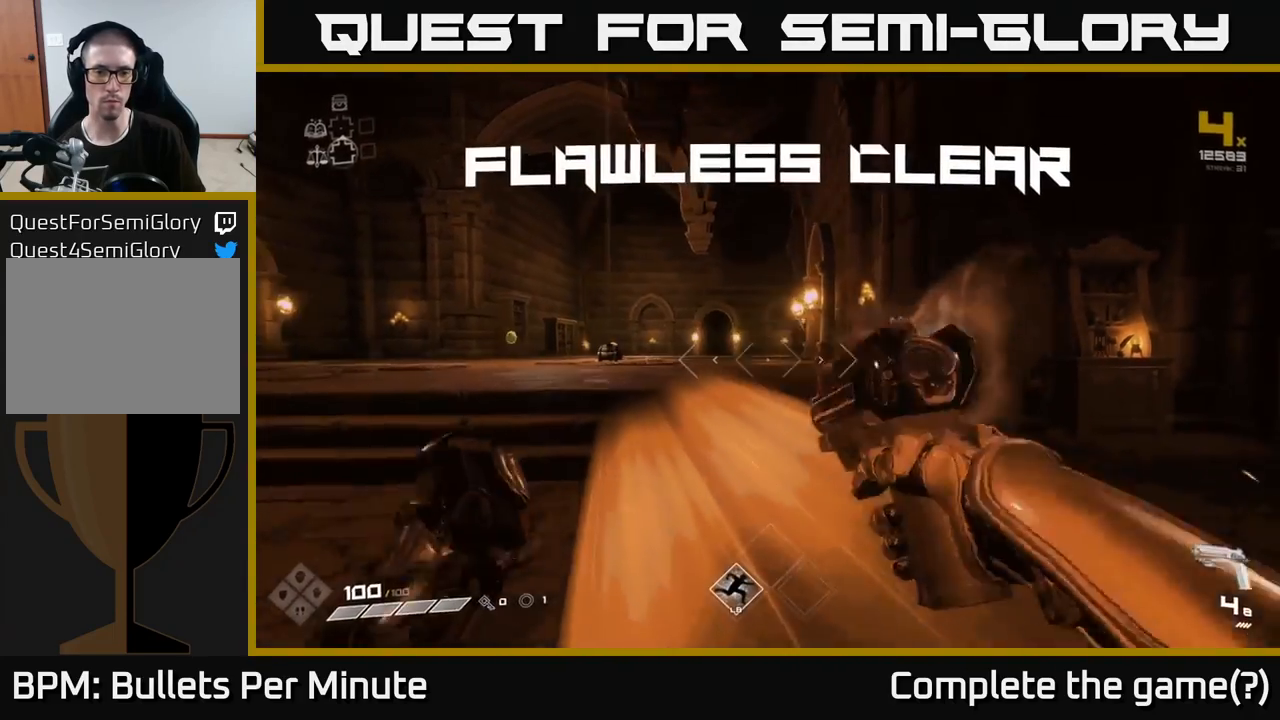
{"buttons": [], "left_stick": "up-left", "right_stick": "left", "events": [[100, "left_stick", "up-left"], [183, "R1", "down"], [283, "R1", "up"], [450, "right_stick", "left"]]}
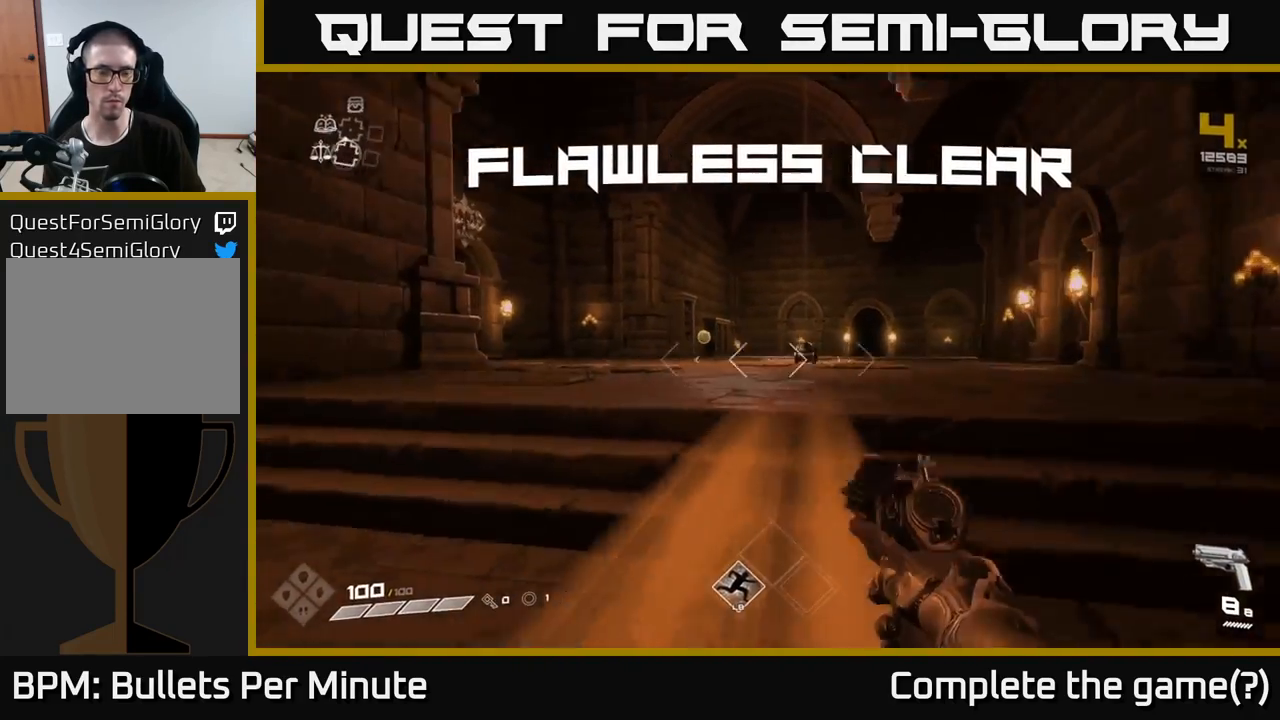
{"buttons": [], "left_stick": "up", "right_stick": "center", "events": [[17, "left_stick", "up"], [50, "right_stick", "center"]]}
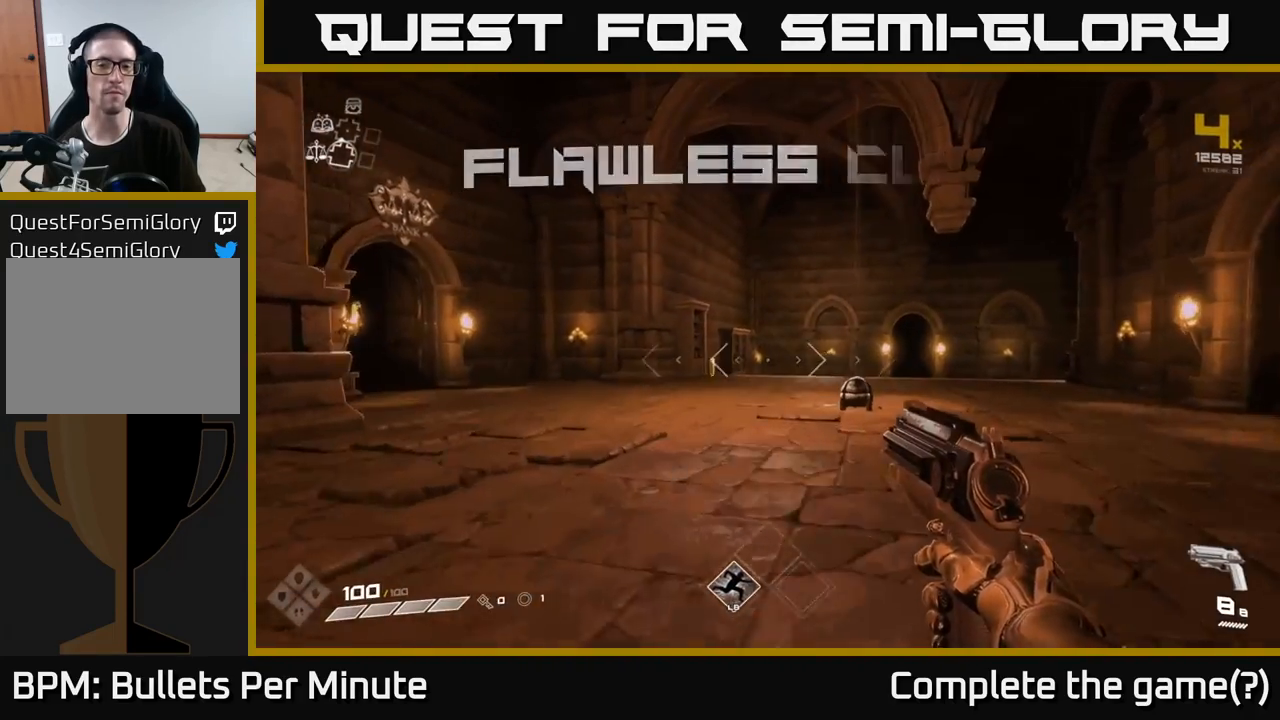
{"buttons": [], "left_stick": "up", "right_stick": "center", "events": [[250, "right_stick", "down-right"], [433, "right_stick", "center"]]}
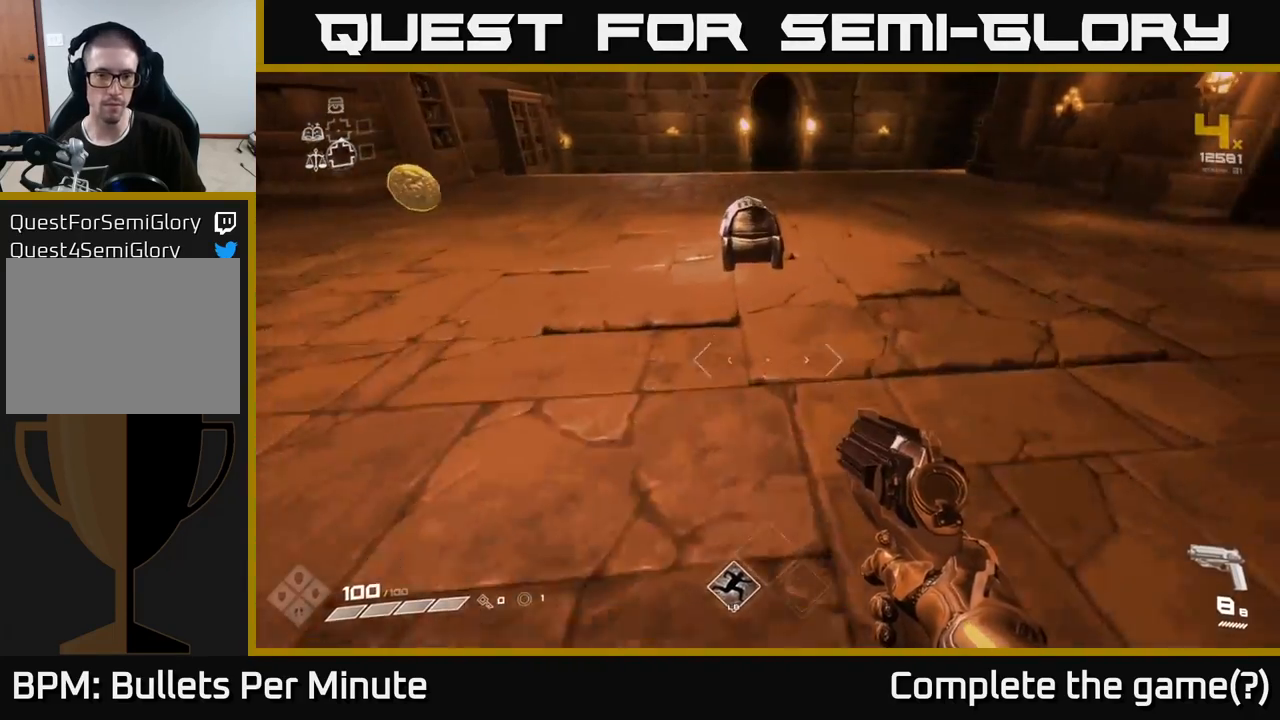
{"buttons": [], "left_stick": "down-left", "right_stick": "center", "events": [[417, "X", "down"], [450, "left_stick", "down-left"], [483, "X", "up"]]}
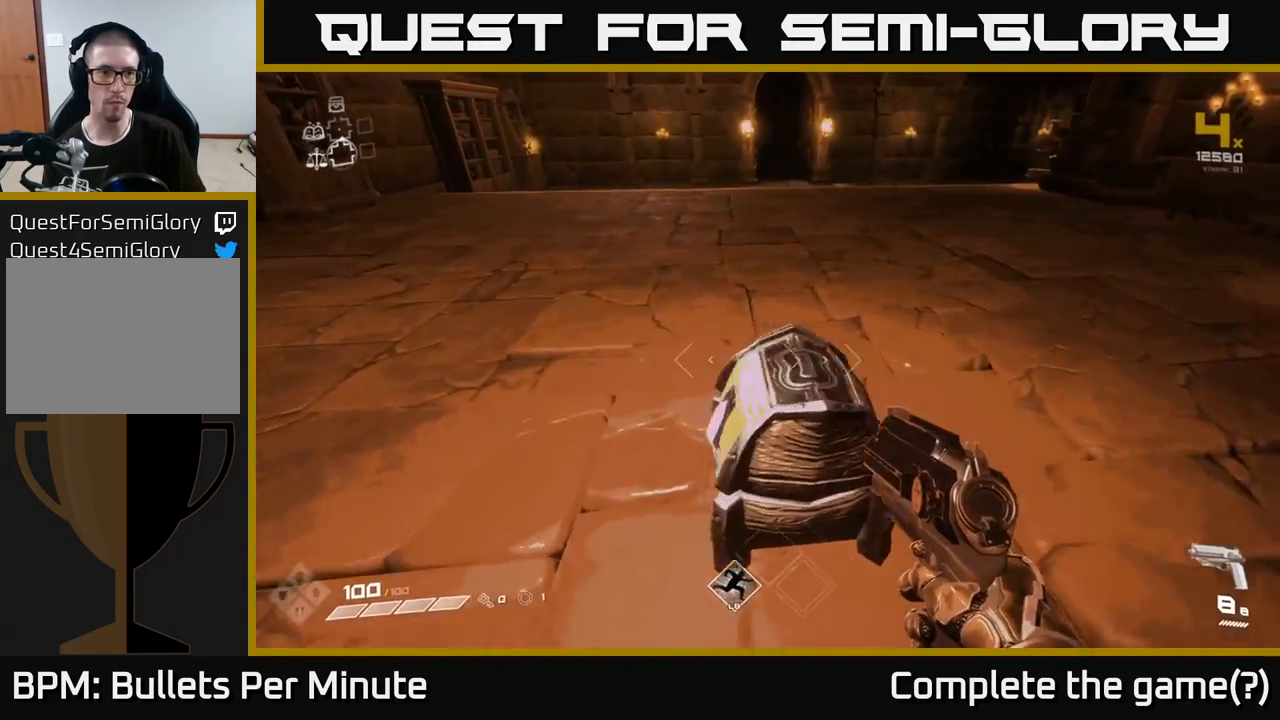
{"buttons": [], "left_stick": "up", "right_stick": "right", "events": [[117, "right_stick", "right"], [183, "left_stick", "left"], [467, "left_stick", "up"]]}
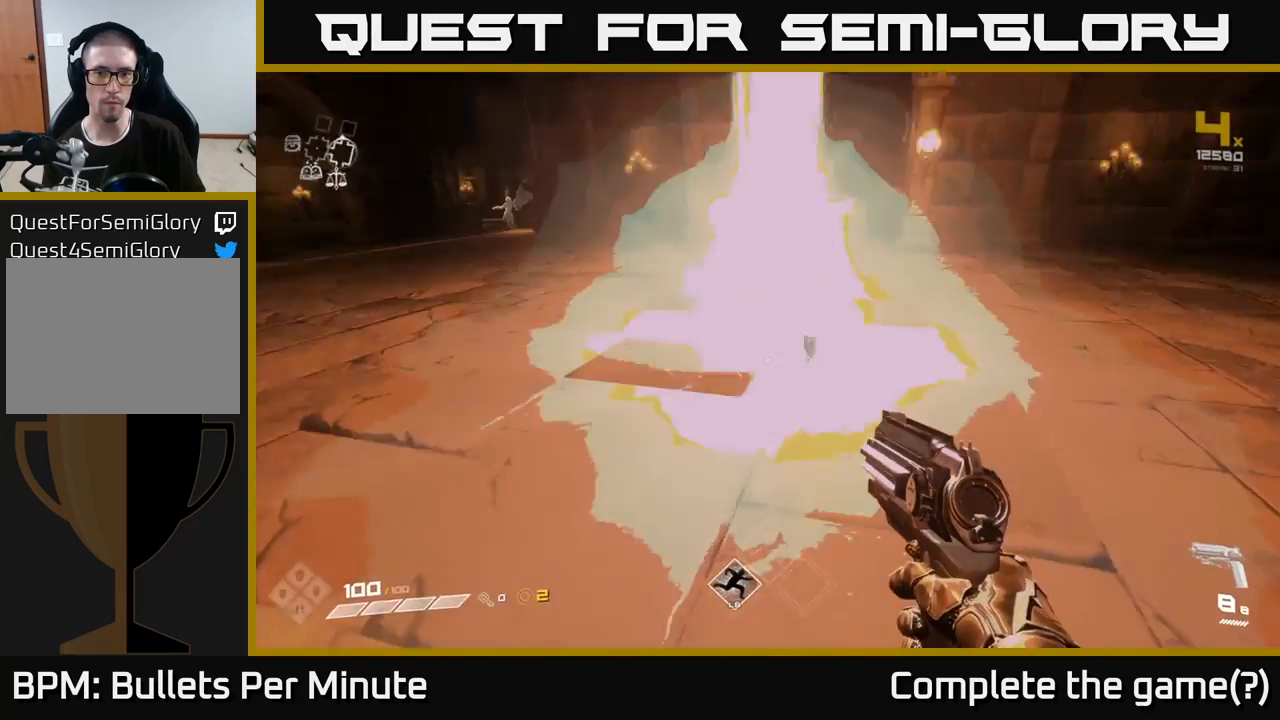
{"buttons": [], "left_stick": "up", "right_stick": "center", "events": [[117, "right_stick", "center"], [317, "left_stick", "center"], [483, "left_stick", "up"]]}
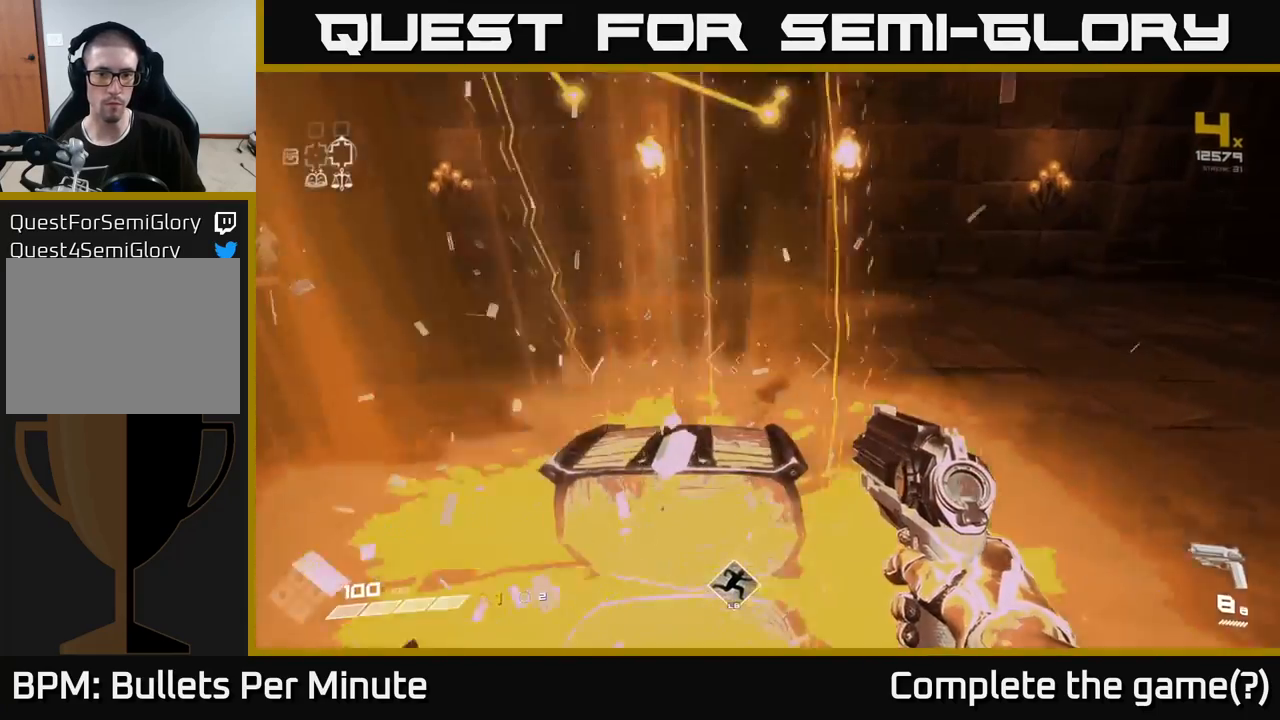
{"buttons": [], "left_stick": "up-right", "right_stick": "right", "events": [[100, "right_stick", "right"], [150, "left_stick", "center"], [250, "left_stick", "down"], [483, "left_stick", "up-right"]]}
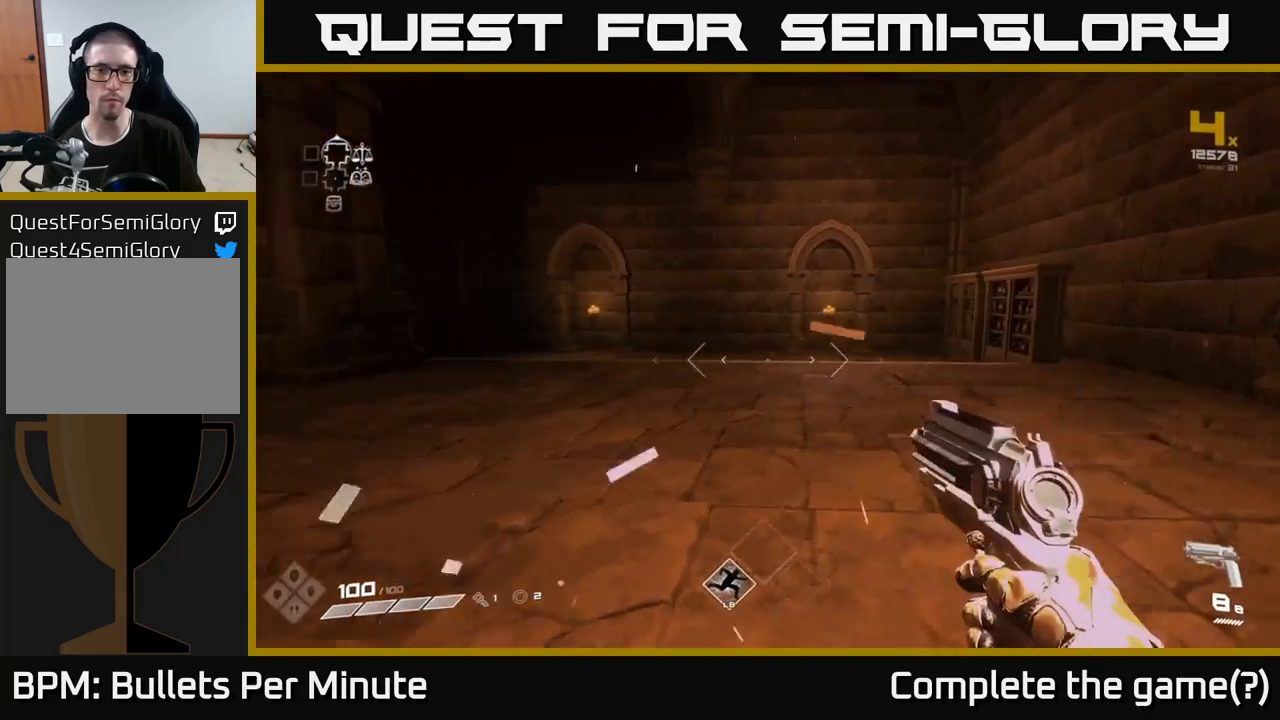
{"buttons": [], "left_stick": "center", "right_stick": "right", "events": [[17, "left_stick", "up"], [50, "right_stick", "center"], [300, "right_stick", "right"], [433, "left_stick", "center"]]}
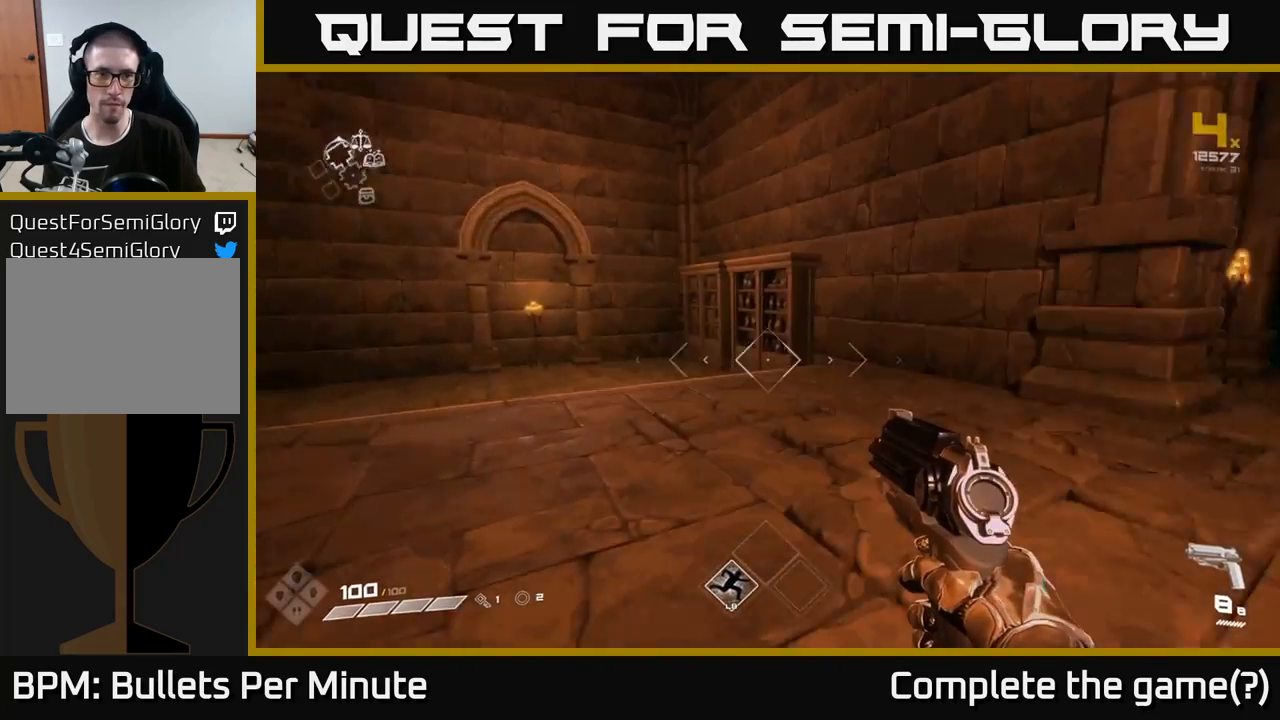
{"buttons": [], "left_stick": "center", "right_stick": "center", "events": [[17, "left_stick", "down"], [250, "left_stick", "center"], [450, "right_stick", "center"]]}
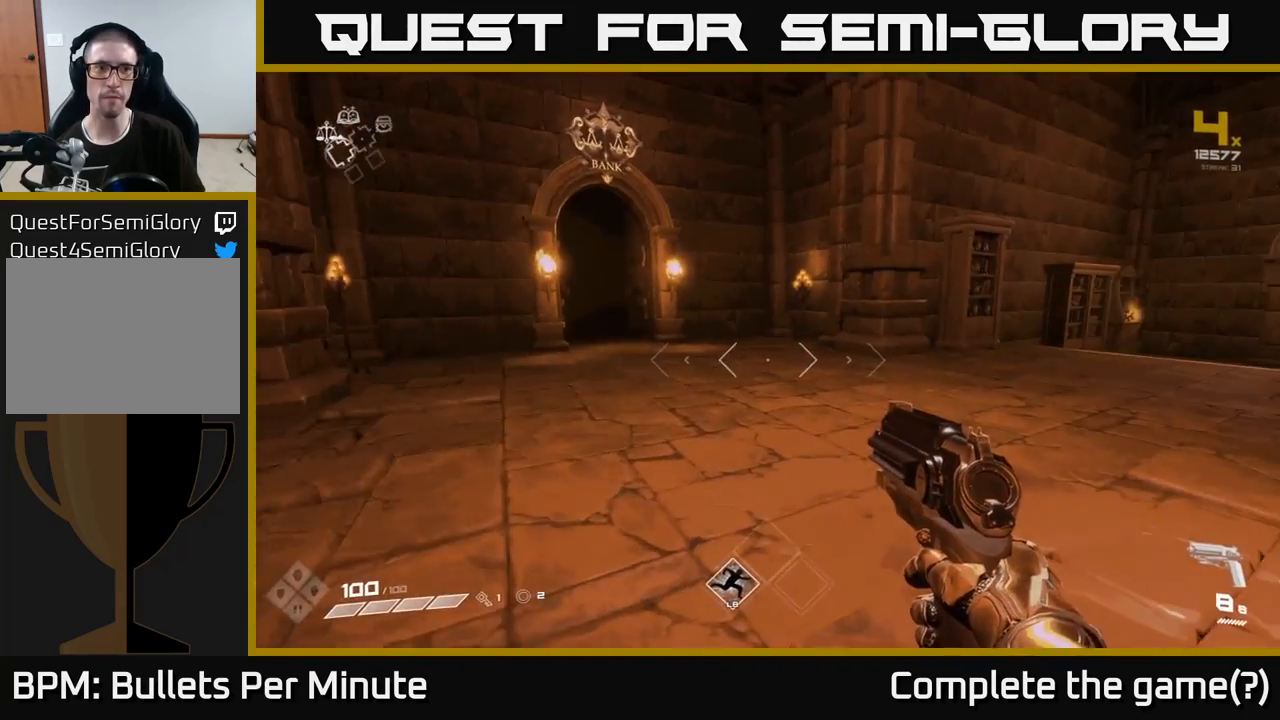
{"buttons": [], "left_stick": "up-right", "right_stick": "right", "events": [[117, "left_stick", "up"], [417, "right_stick", "right"], [483, "left_stick", "up-right"]]}
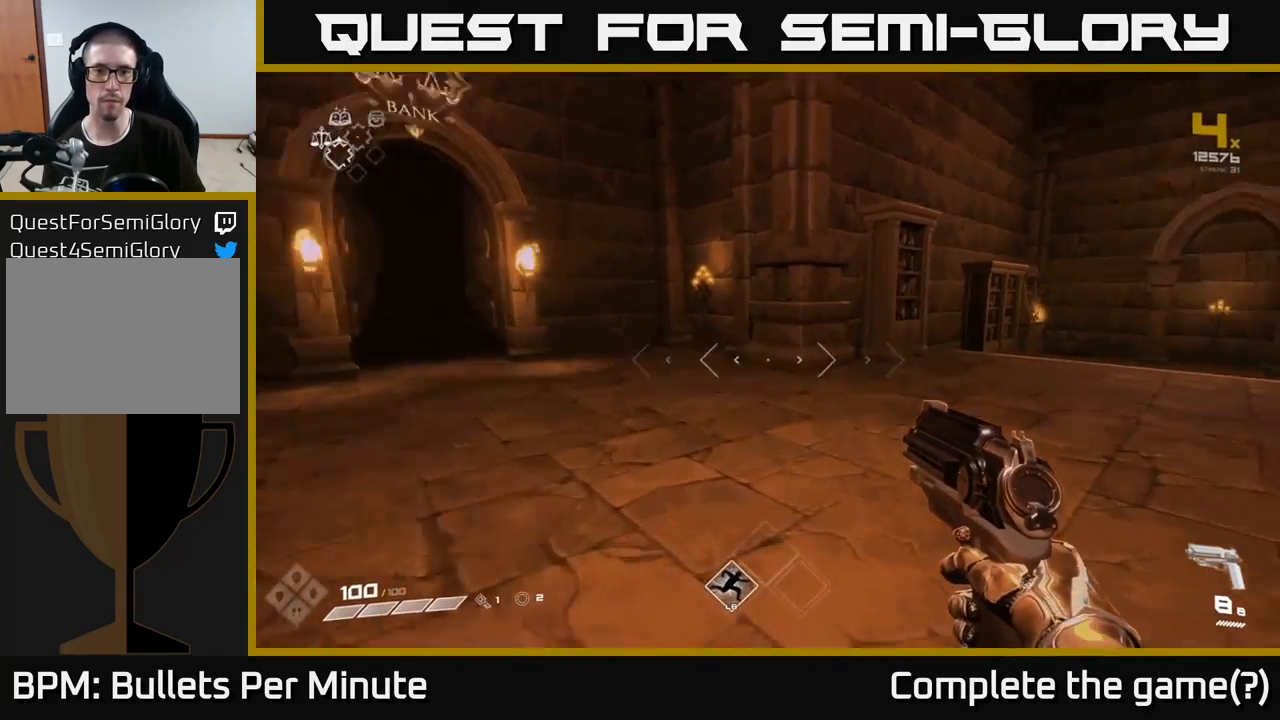
{"buttons": [], "left_stick": "up", "right_stick": "center", "events": [[233, "left_stick", "up"], [333, "right_stick", "center"]]}
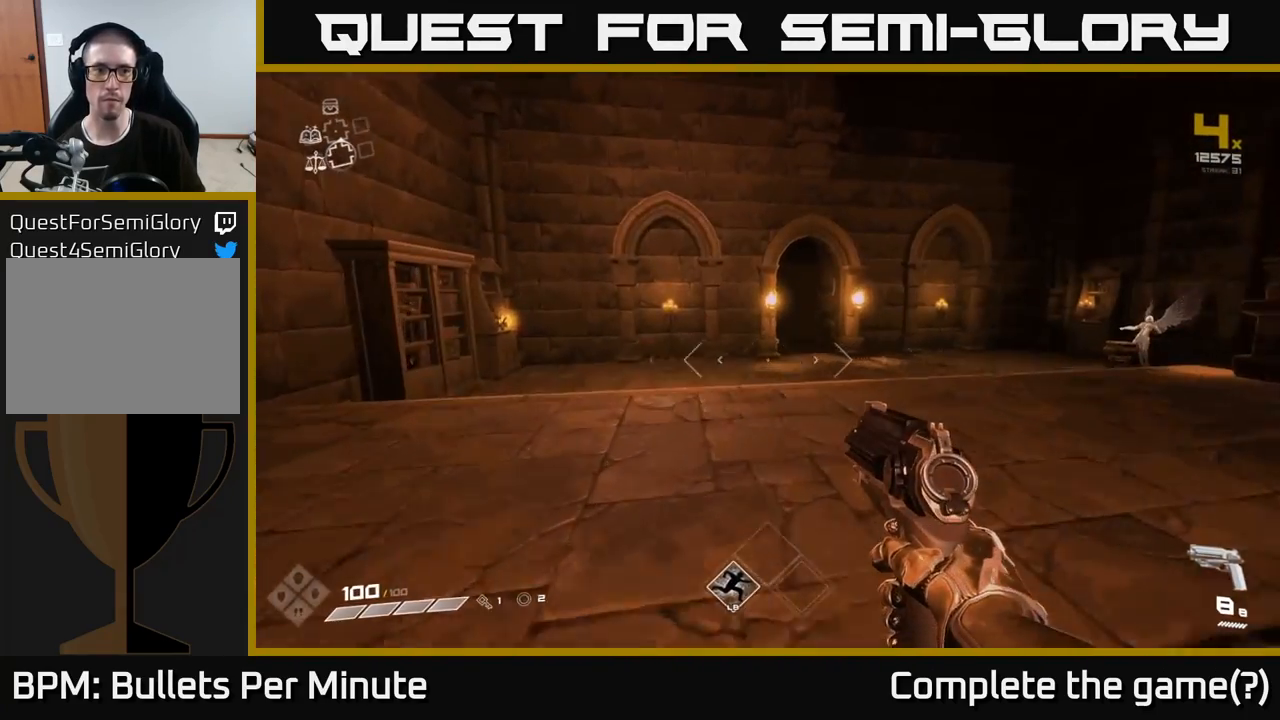
{"buttons": [], "left_stick": "up", "right_stick": "center", "events": [[267, "left_stick", "up-right"], [417, "left_stick", "up"]]}
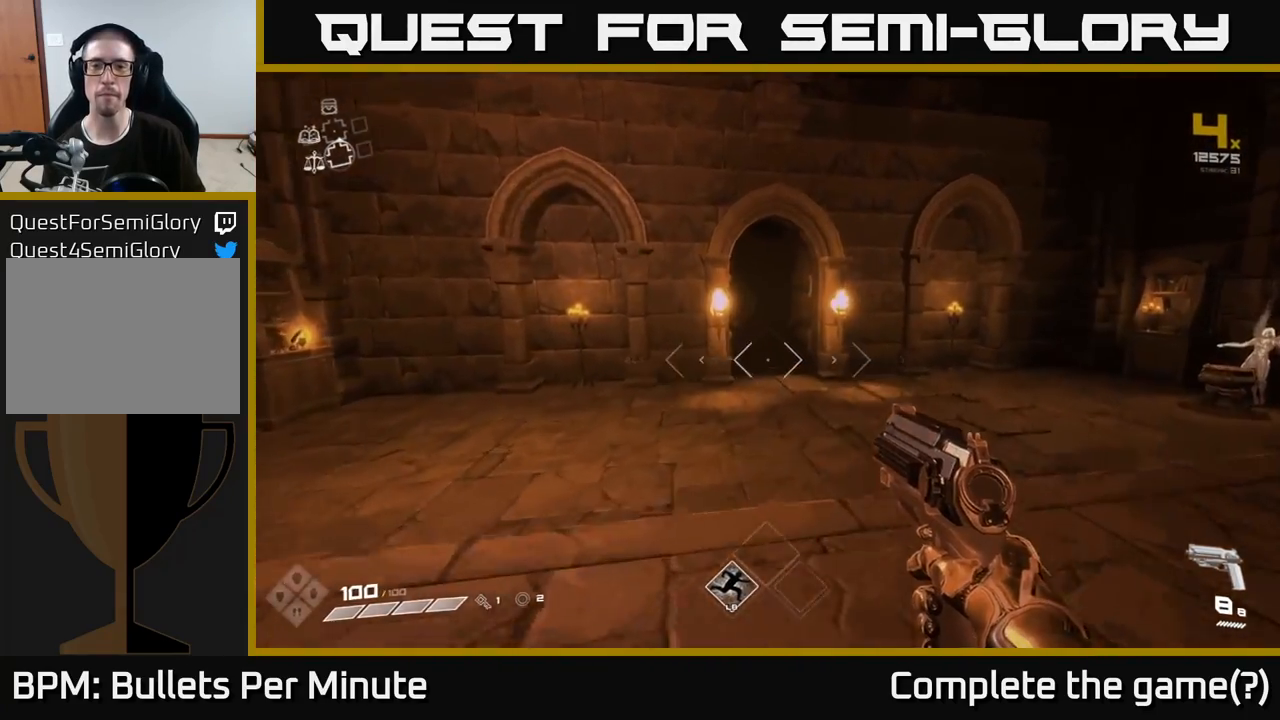
{"buttons": [], "left_stick": "up", "right_stick": "right", "events": [[167, "right_stick", "right"], [250, "left_stick", "up-right"], [450, "left_stick", "up"]]}
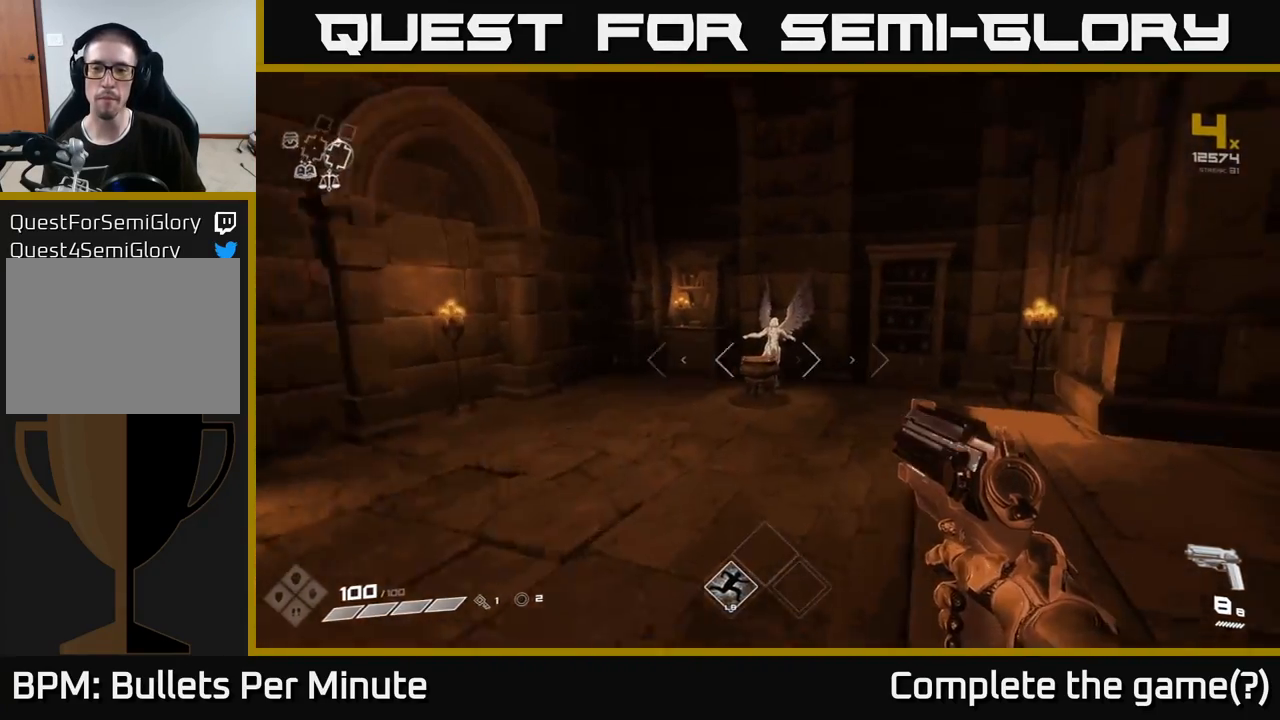
{"buttons": [], "left_stick": "up-left", "right_stick": "center", "events": [[17, "right_stick", "center"], [383, "left_stick", "up-left"]]}
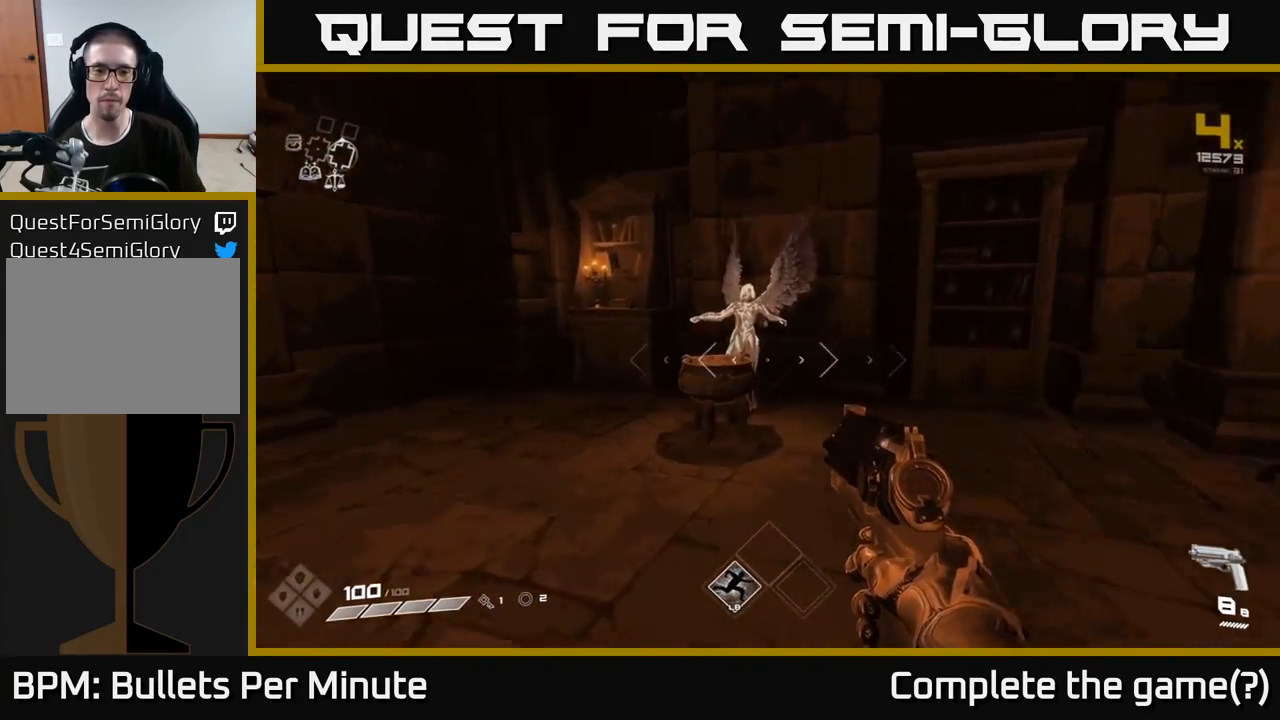
{"buttons": [], "left_stick": "center", "right_stick": "center", "events": [[50, "left_stick", "up"], [167, "right_stick", "down"], [317, "right_stick", "center"], [367, "left_stick", "center"]]}
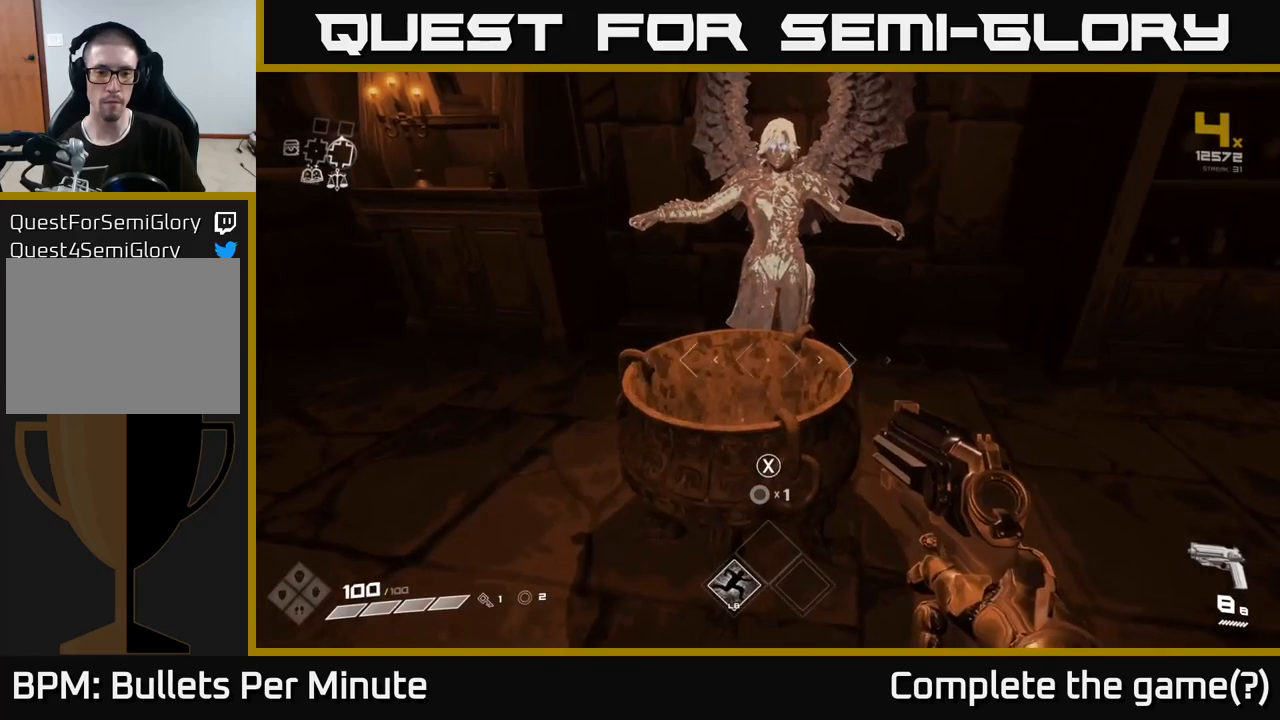
{"buttons": [], "left_stick": "center", "right_stick": "center", "events": [[267, "X", "down"], [400, "X", "up"]]}
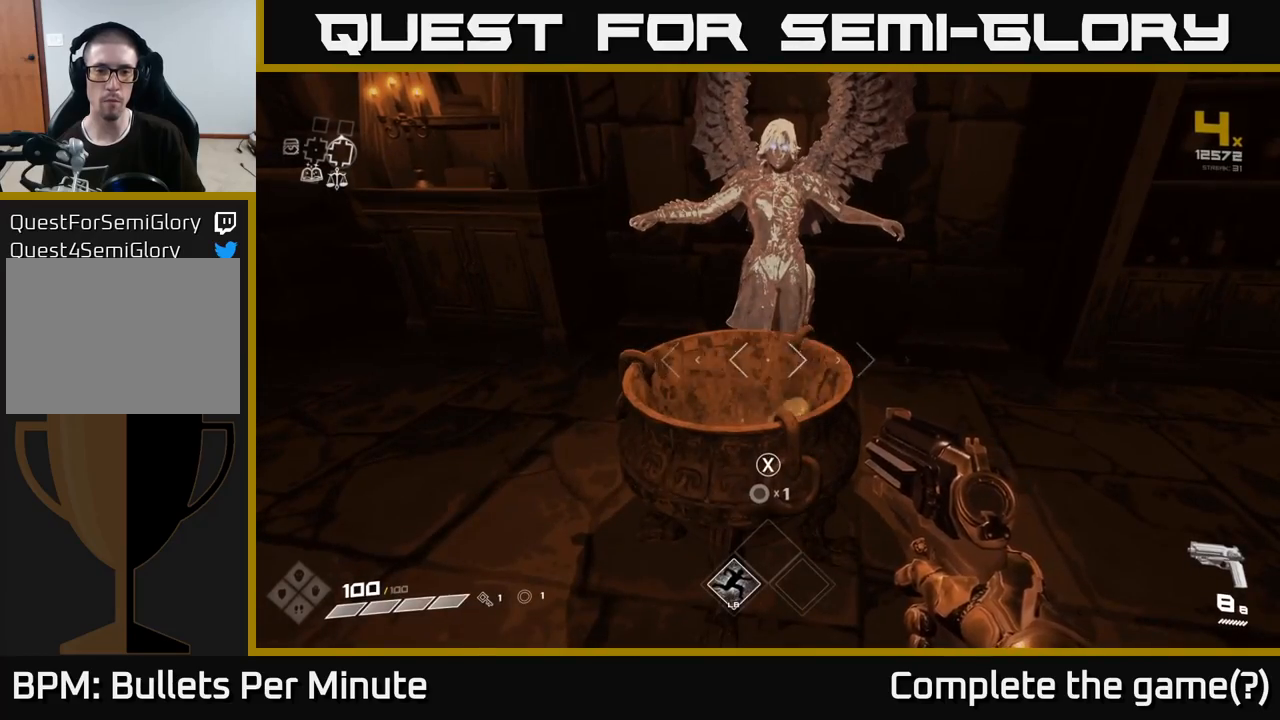
{"buttons": [], "left_stick": "up", "right_stick": "center", "events": [[50, "X", "down"], [183, "X", "up"], [467, "left_stick", "up"]]}
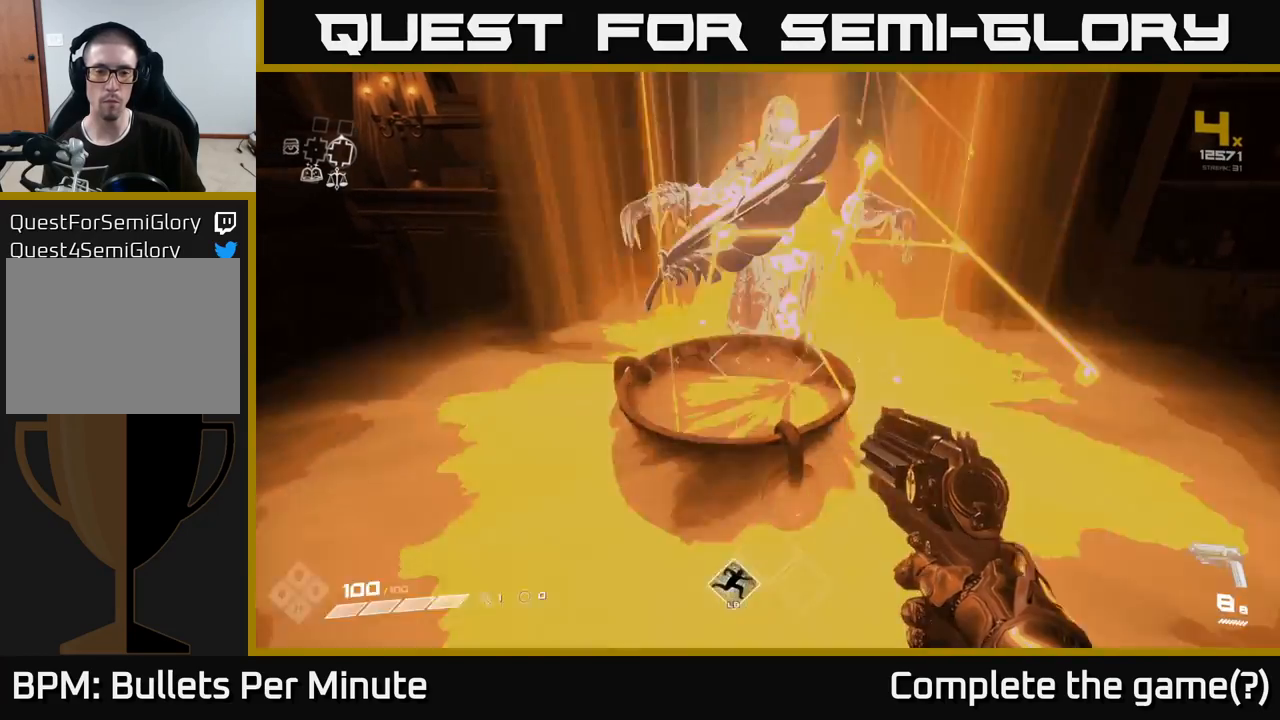
{"buttons": [], "left_stick": "down", "right_stick": "center", "events": [[150, "left_stick", "center"], [383, "left_stick", "down"]]}
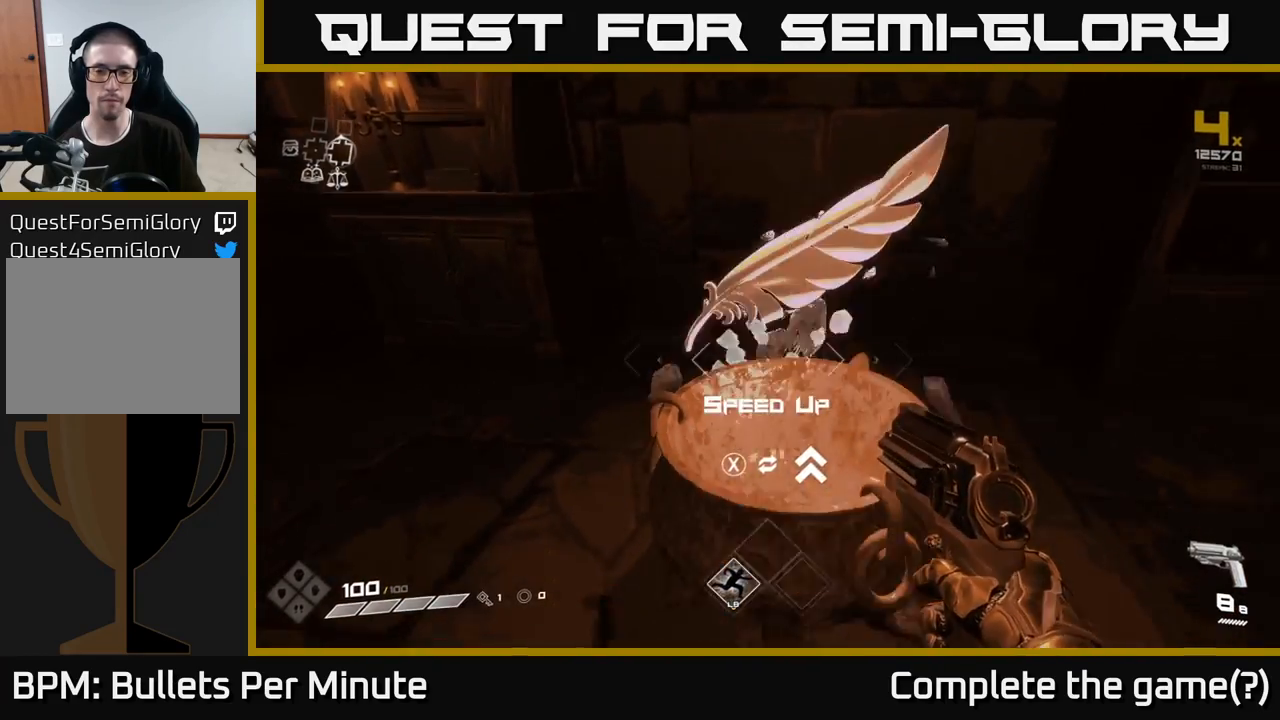
{"buttons": [], "left_stick": "down-left", "right_stick": "left", "events": [[33, "left_stick", "center"], [150, "X", "down"], [233, "X", "up"], [283, "left_stick", "up"], [333, "left_stick", "left"], [383, "right_stick", "left"], [433, "left_stick", "down-left"]]}
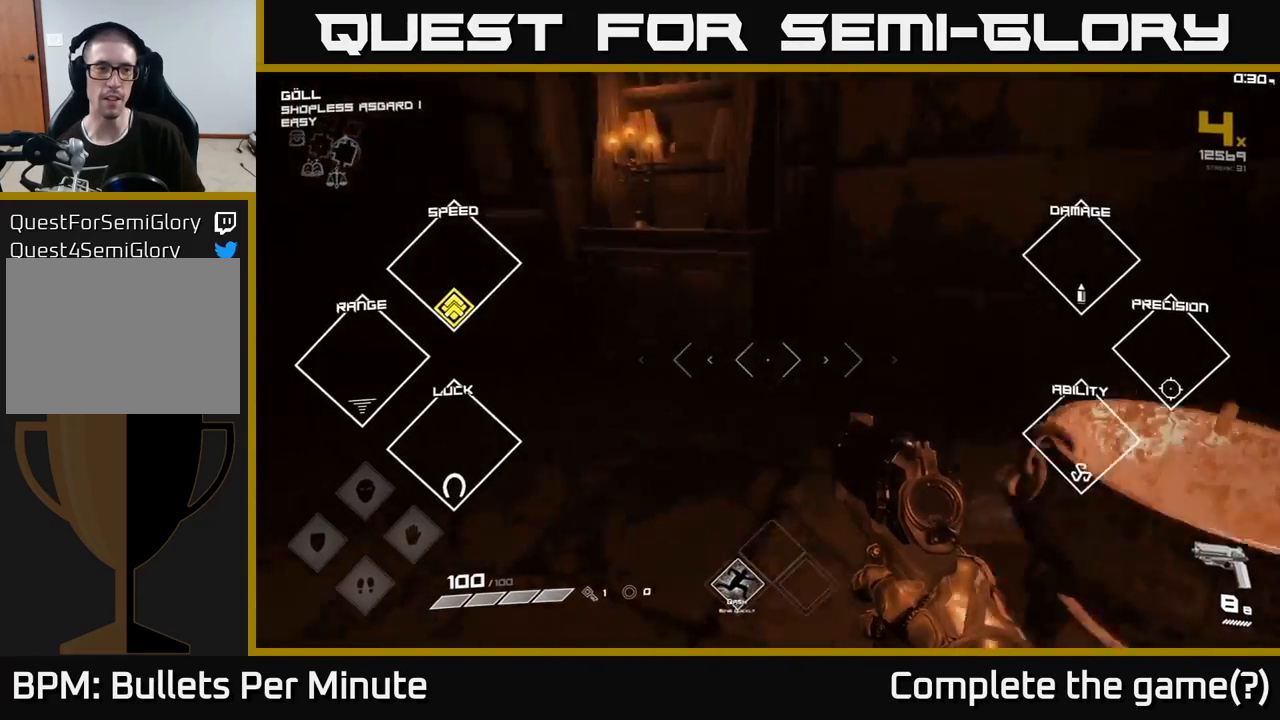
{"buttons": [], "left_stick": "up-left", "right_stick": "center", "events": [[217, "left_stick", "left"], [317, "right_stick", "center"], [400, "left_stick", "up-left"]]}
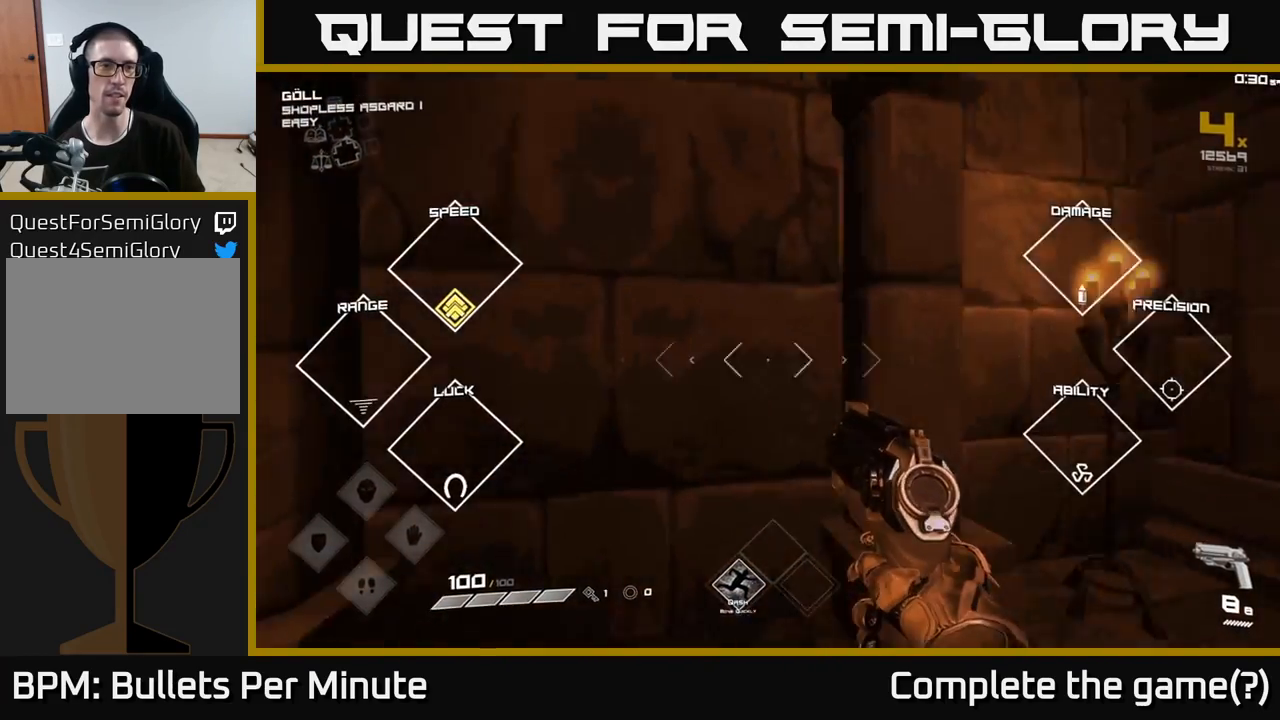
{"buttons": [], "left_stick": "up", "right_stick": "center", "events": [[100, "right_stick", "down-left"], [267, "right_stick", "center"], [417, "left_stick", "up"]]}
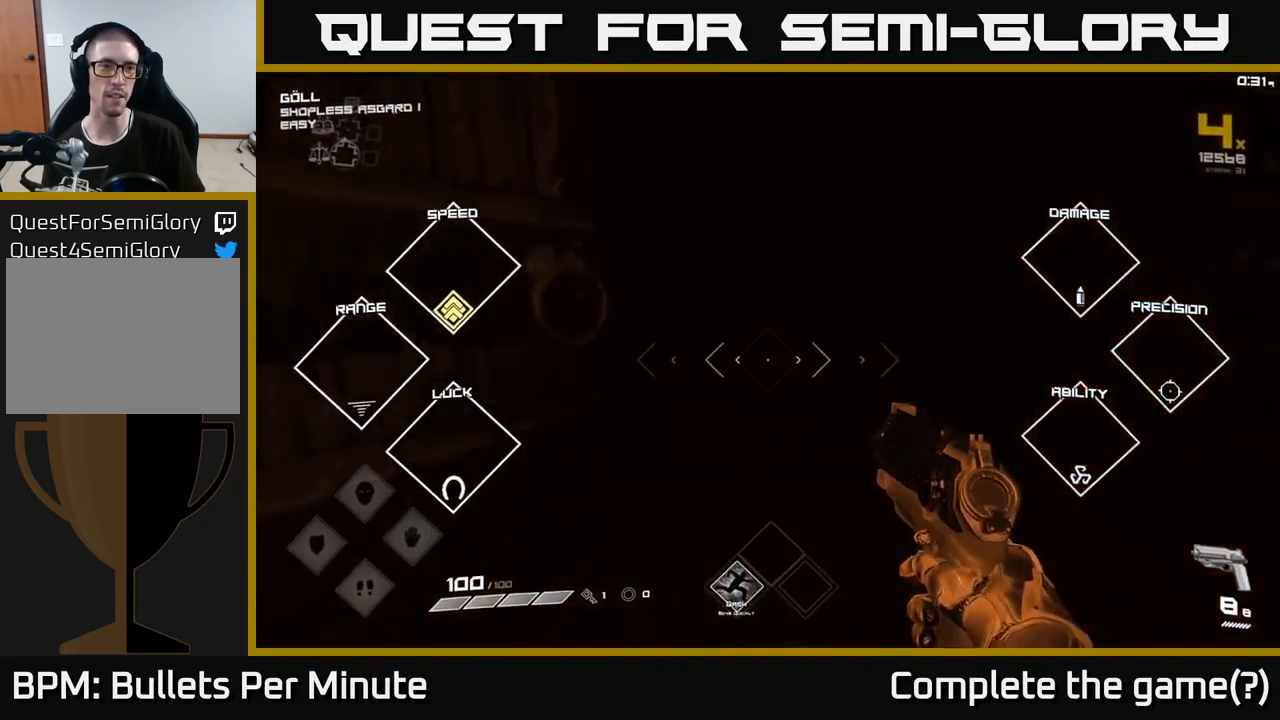
{"buttons": ["L1"], "left_stick": "up", "right_stick": "center", "events": [[67, "L1", "down"]]}
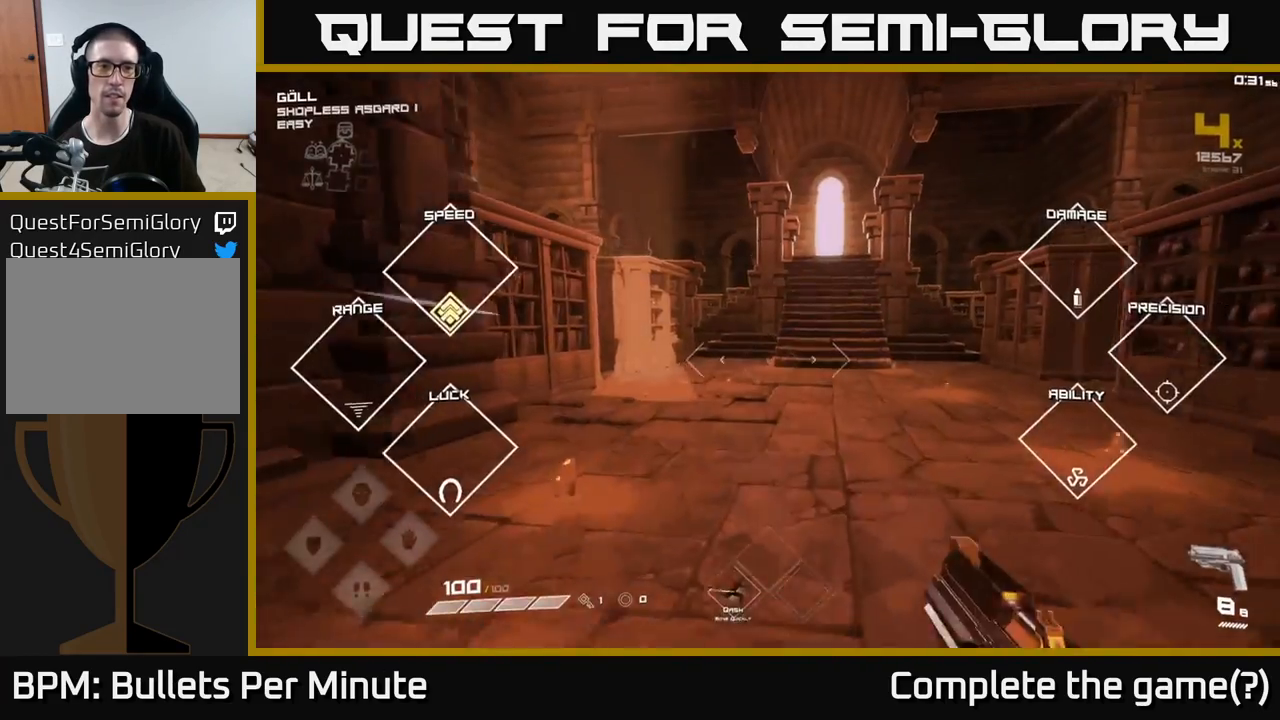
{"buttons": ["L1"], "left_stick": "up", "right_stick": "center", "events": []}
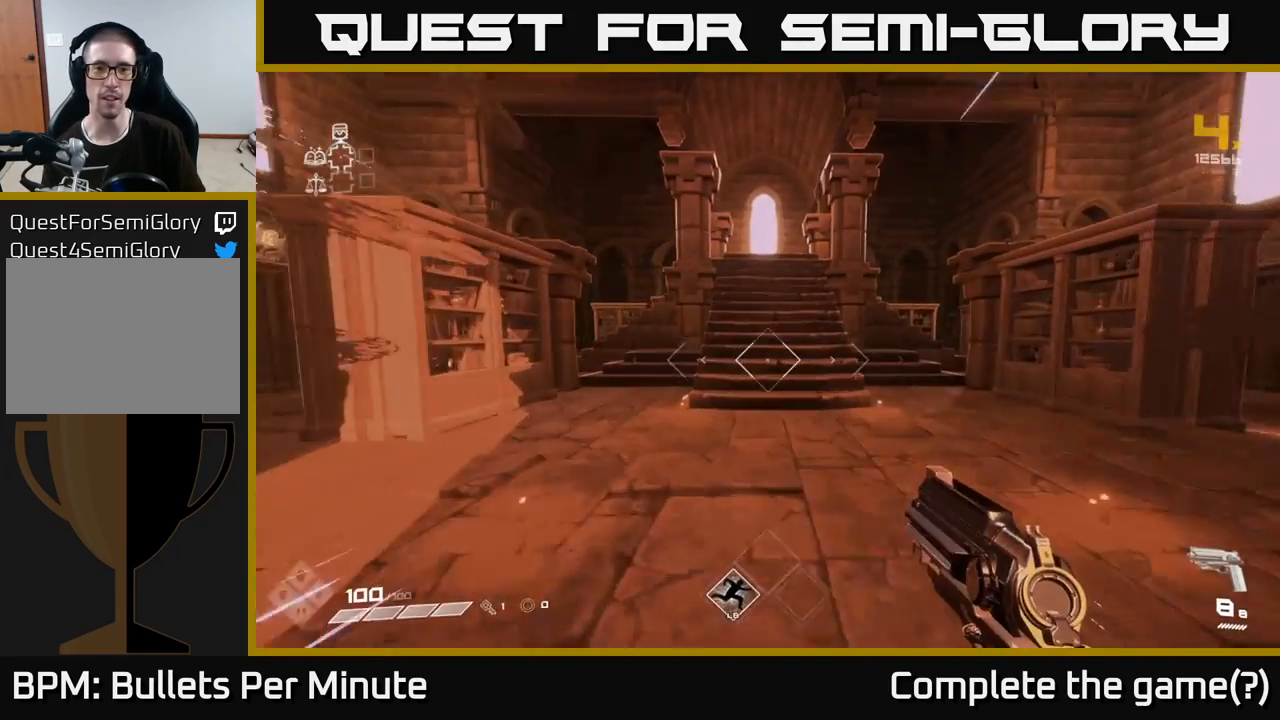
{"buttons": ["L1"], "left_stick": "up", "right_stick": "center", "events": []}
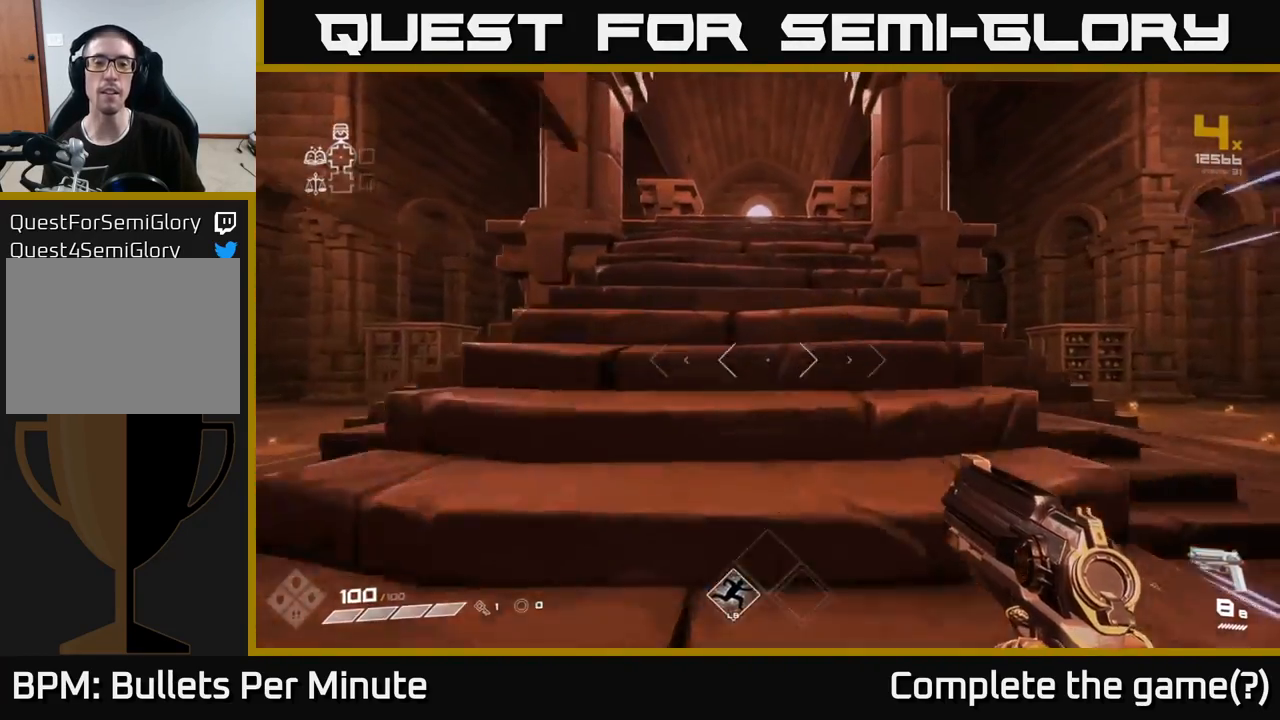
{"buttons": ["L1"], "left_stick": "up", "right_stick": "center", "events": []}
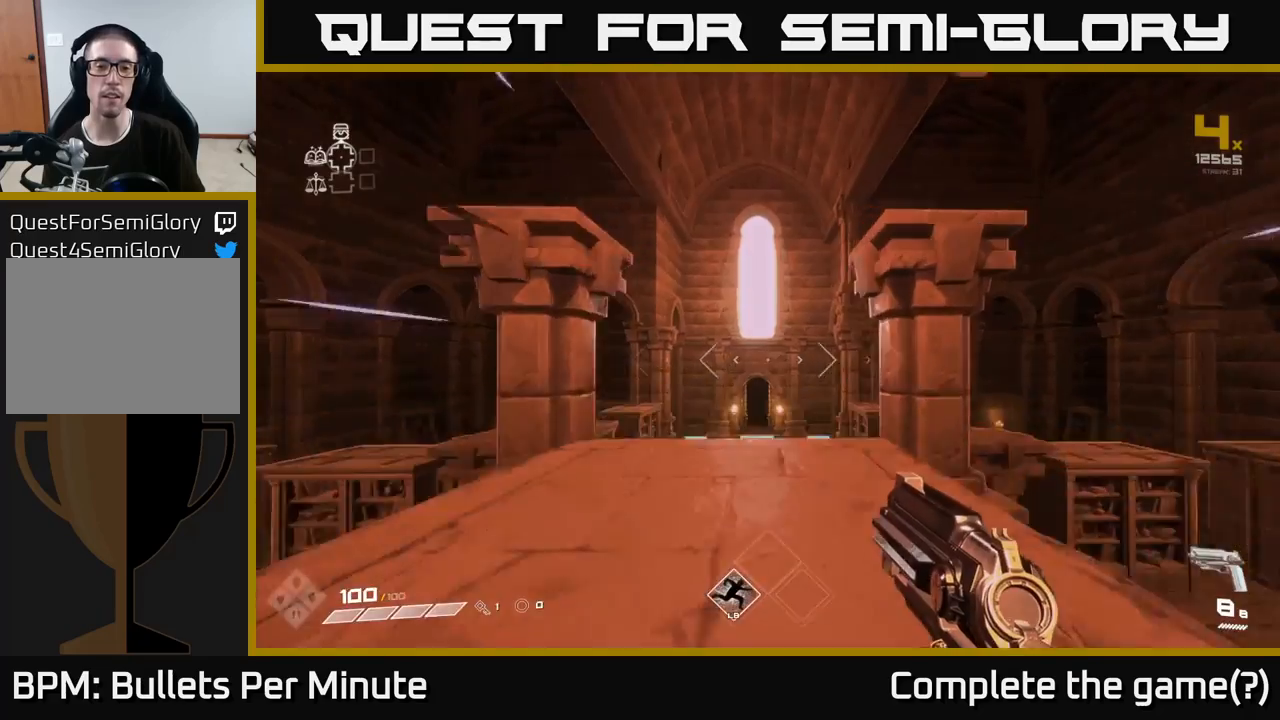
{"buttons": ["L1"], "left_stick": "up", "right_stick": "center", "events": [[333, "A", "down"], [500, "A", "up"]]}
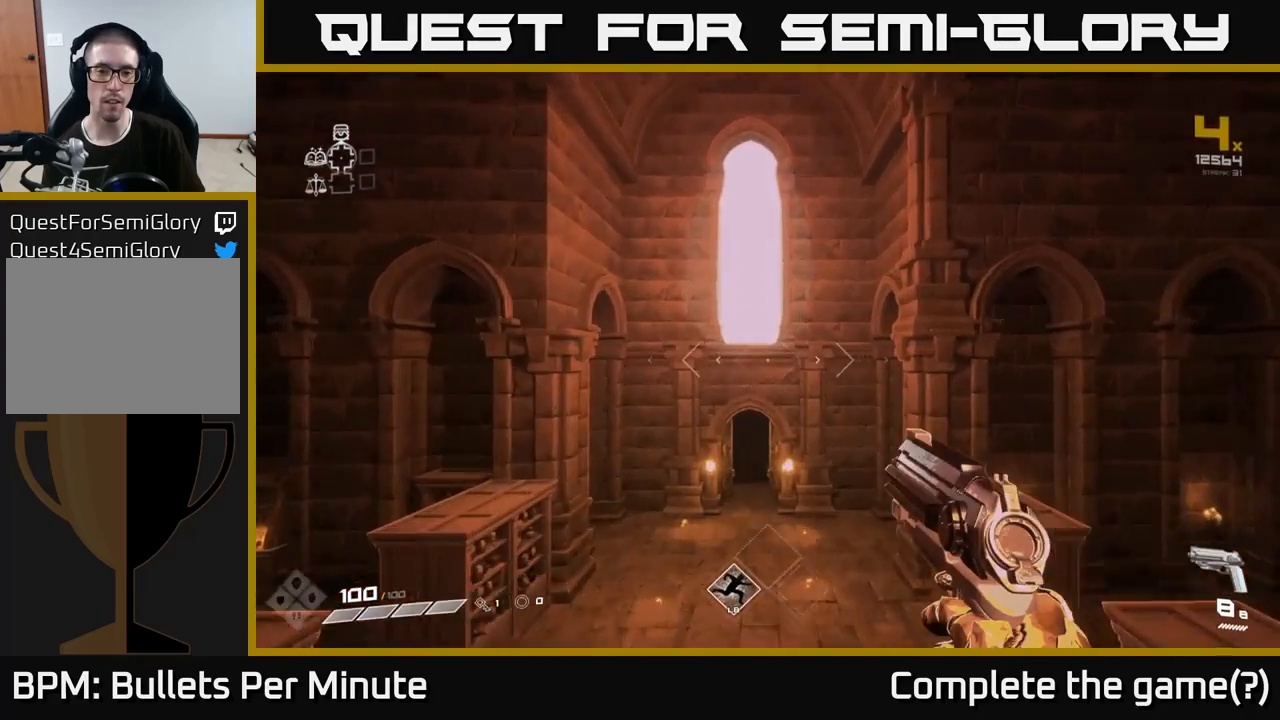
{"buttons": [], "left_stick": "up", "right_stick": "center", "events": [[167, "A", "down"], [317, "A", "up"], [400, "L1", "up"]]}
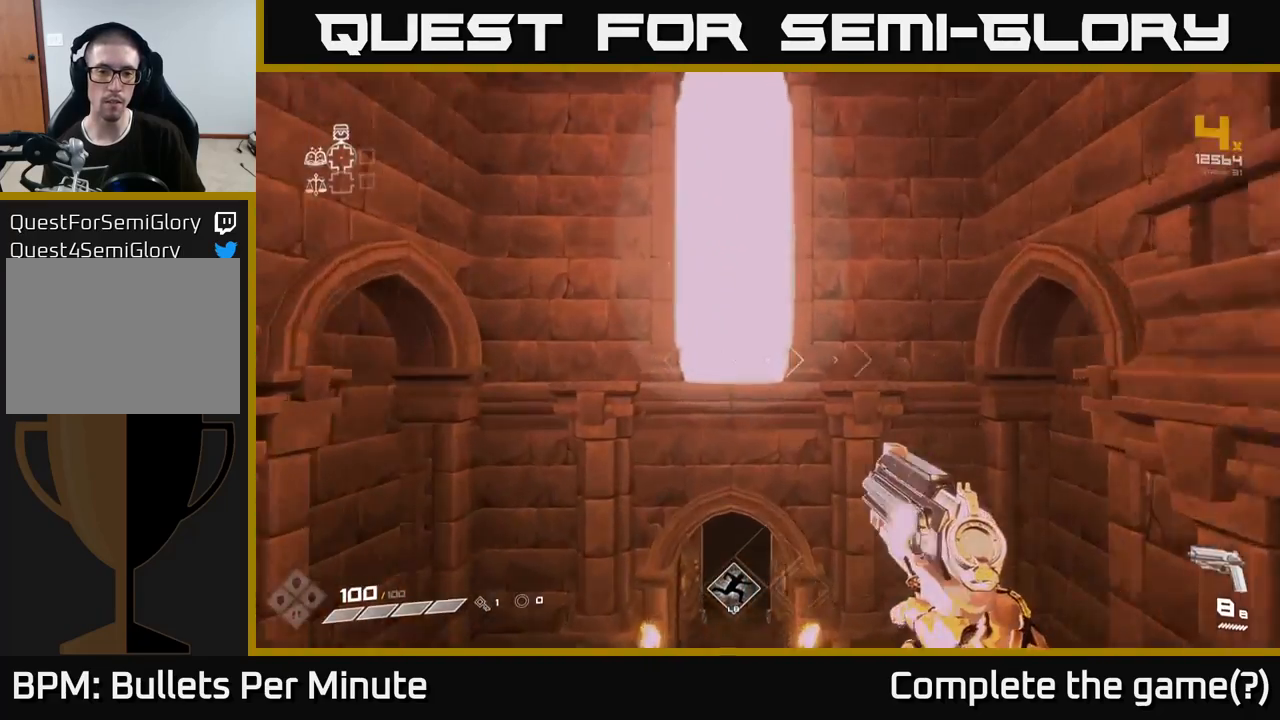
{"buttons": ["L1"], "left_stick": "up", "right_stick": "center", "events": [[17, "L1", "down"]]}